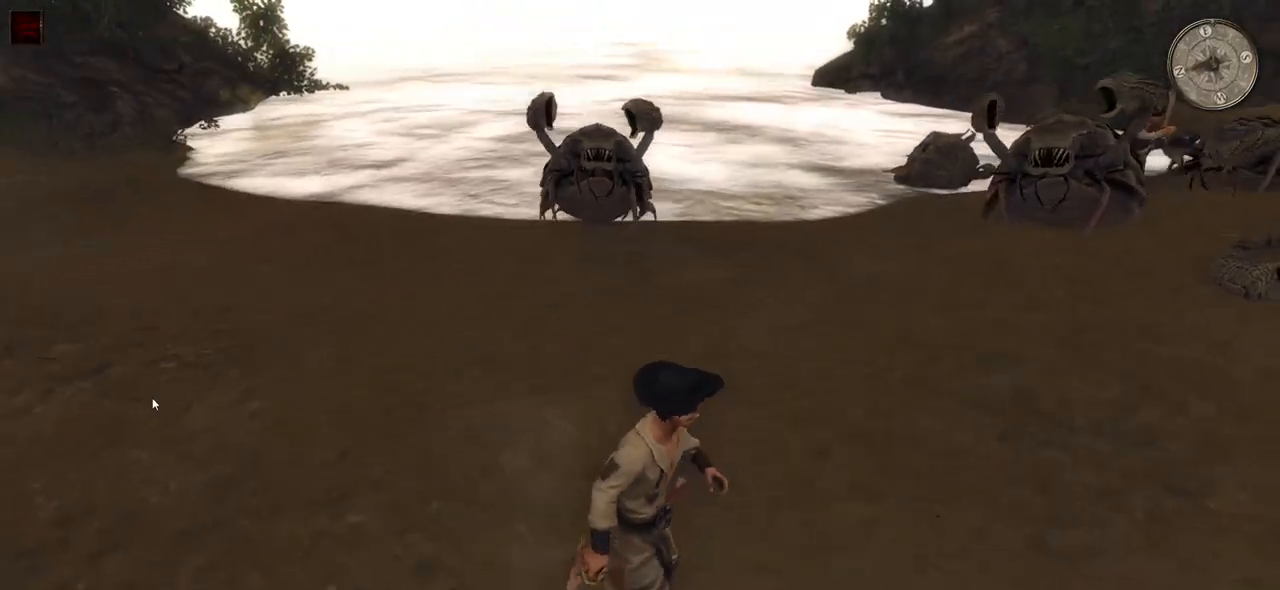
Gameplay with keyboard and mouse; each line is a JSON object with the keys and mouse buttons held at the frame after it. "events" lists presses ("down") and releases ("up") of "a", "ctrl", "d", "e", "q", "s", "shift", "space", "w", "mouse_left", "mouse_wheel", "mouse_right", "mouse_mb4" and "mouse_mb5" between this image and that frame as [ms after this image, input, new state], when the widget could be followed in between. "mouse_left", "mouse_wheel", "mouse_right", "mouse_mb4", "mouse_mb5" = the "left", "wheel", "right", "mb4", "mb5" buttons of the "mouse" list. No other keys are recorded. "wheel" means that the mouse wheel is clicked or scrolled. Mouse movement is not recorded.
{"keys": ["a", "w"], "mouse": [], "events": [[160, "w", "down"], [200, "d", "up"], [360, "a", "down"]]}
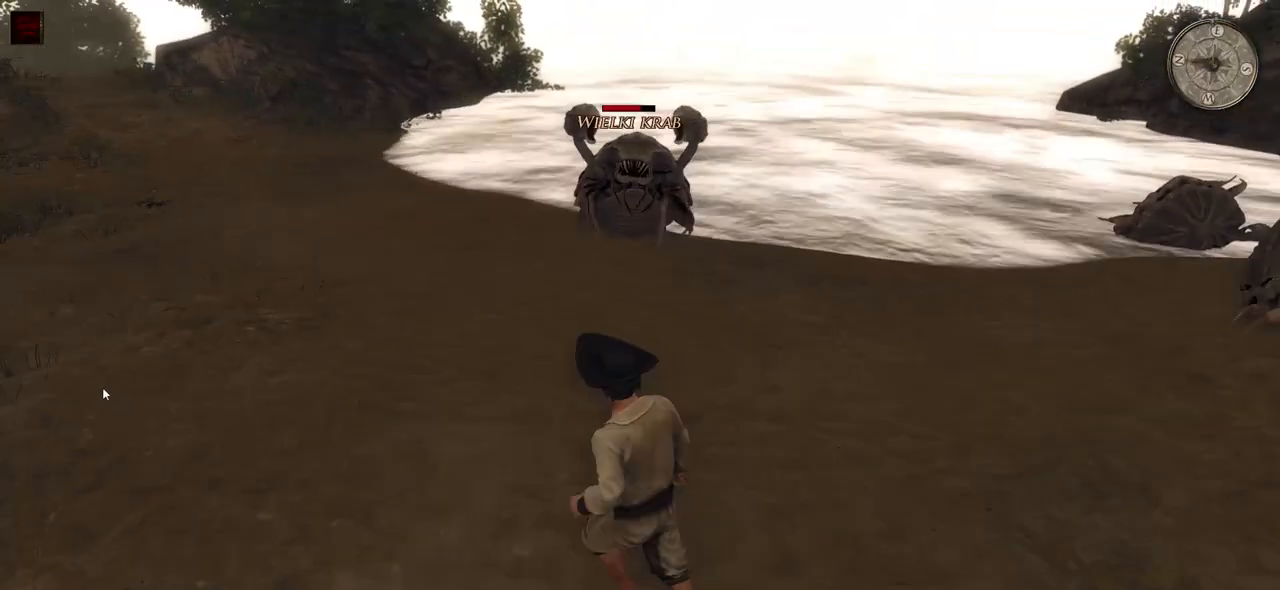
{"keys": ["w"], "mouse": [], "events": [[440, "a", "up"]]}
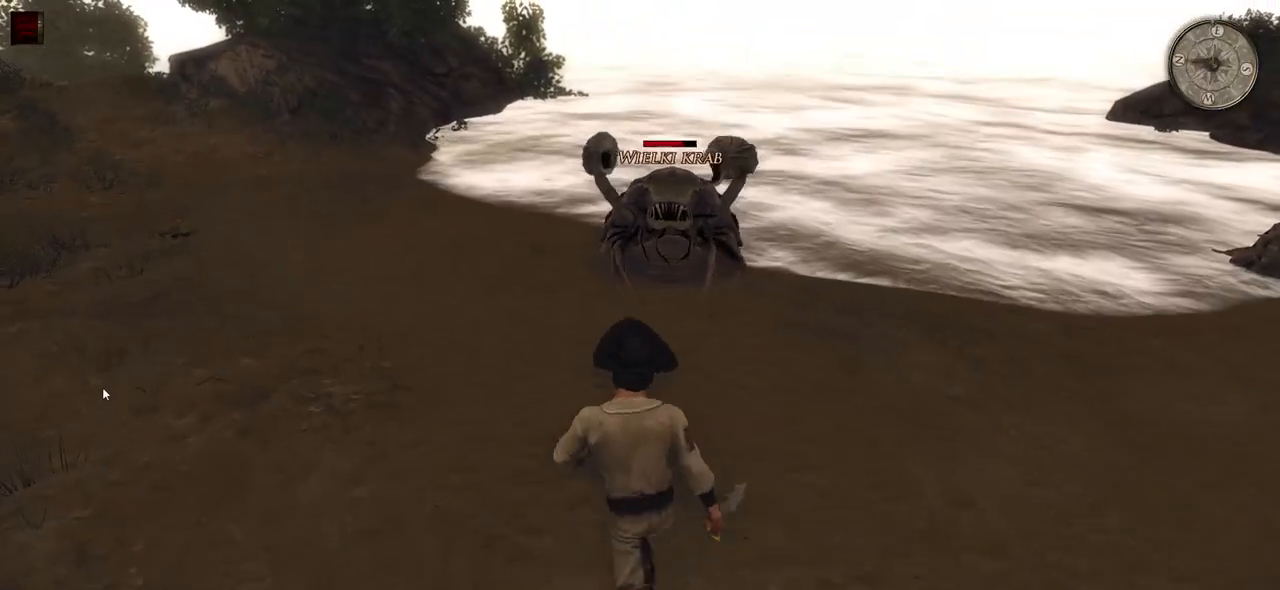
{"keys": [], "mouse": ["right"], "events": [[260, "mouse_right", "down"], [400, "w", "up"]]}
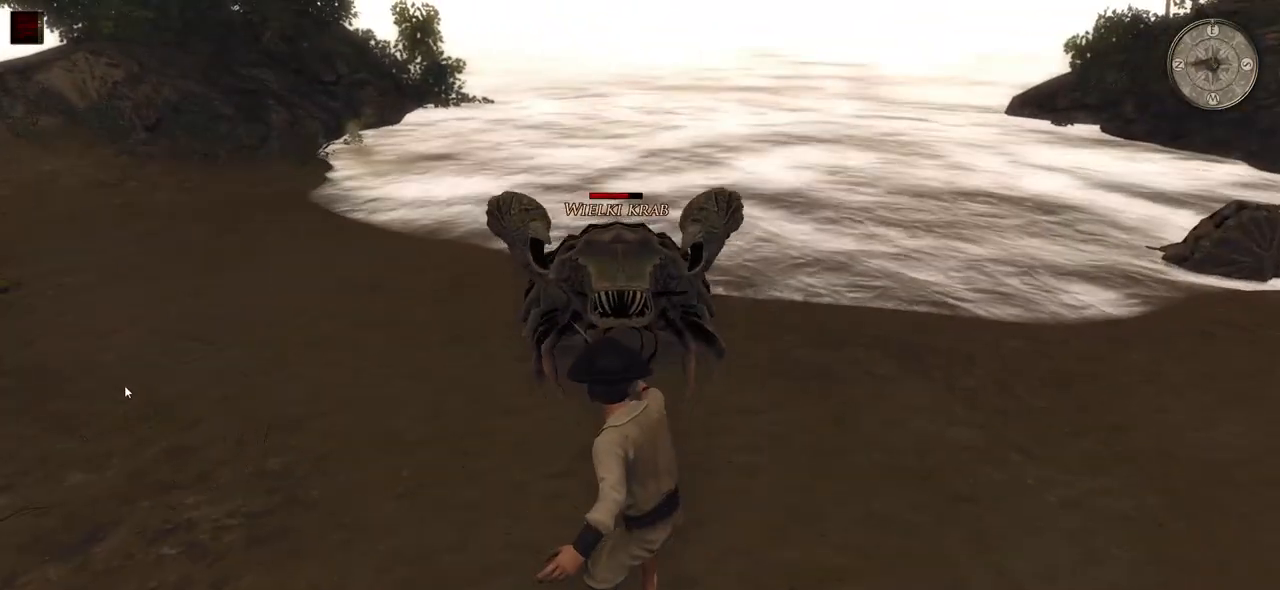
{"keys": ["space"], "mouse": ["right"], "events": [[300, "space", "down"]]}
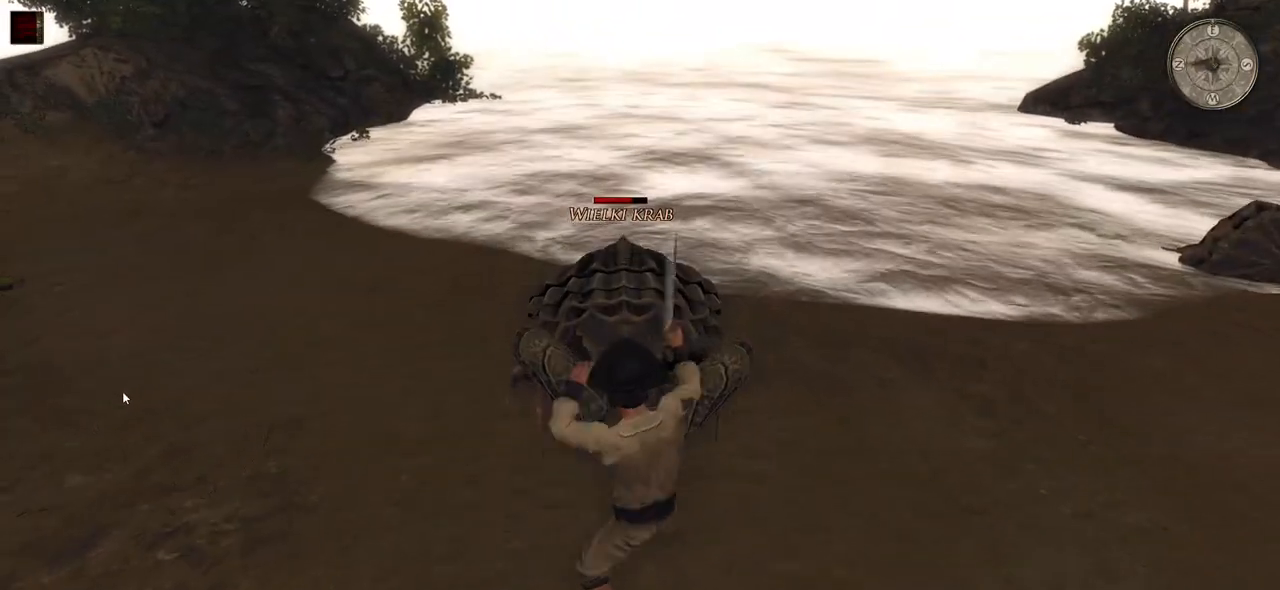
{"keys": [], "mouse": ["right"], "events": [[80, "space", "up"]]}
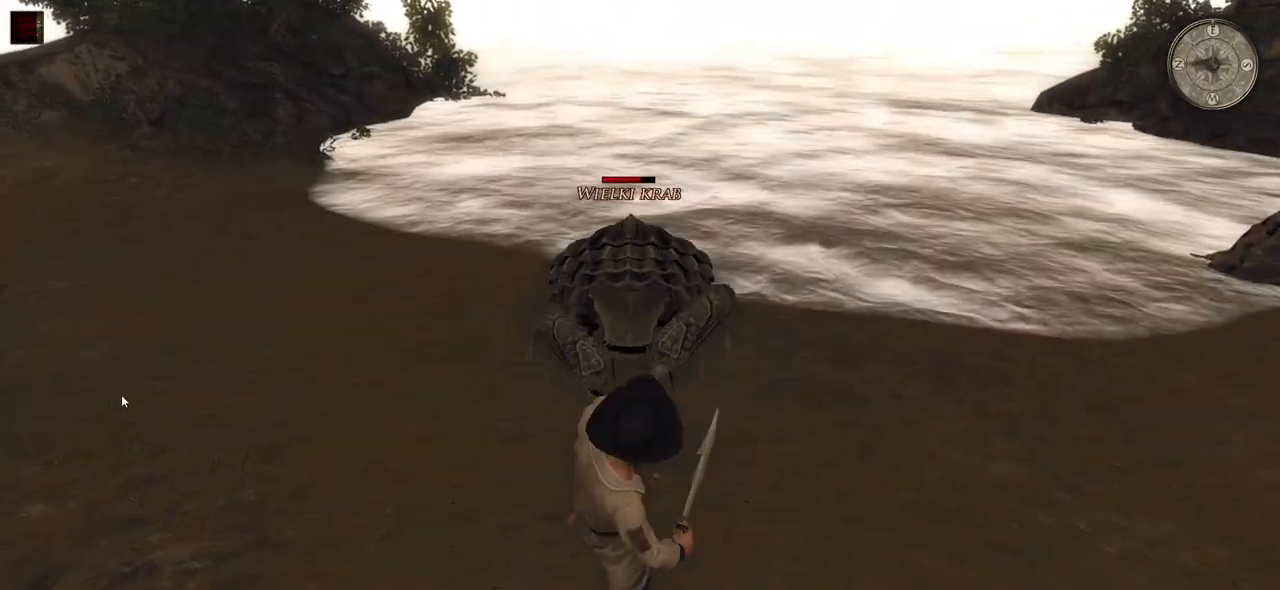
{"keys": ["w"], "mouse": ["right"], "events": [[140, "w", "down"]]}
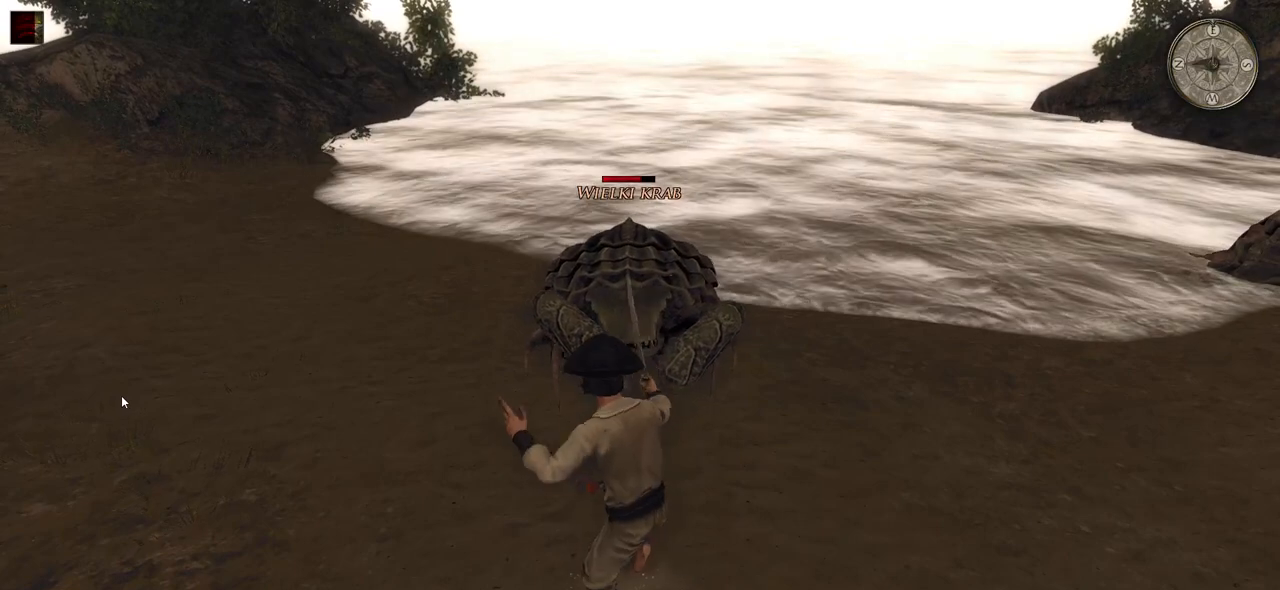
{"keys": ["w"], "mouse": ["right"], "events": []}
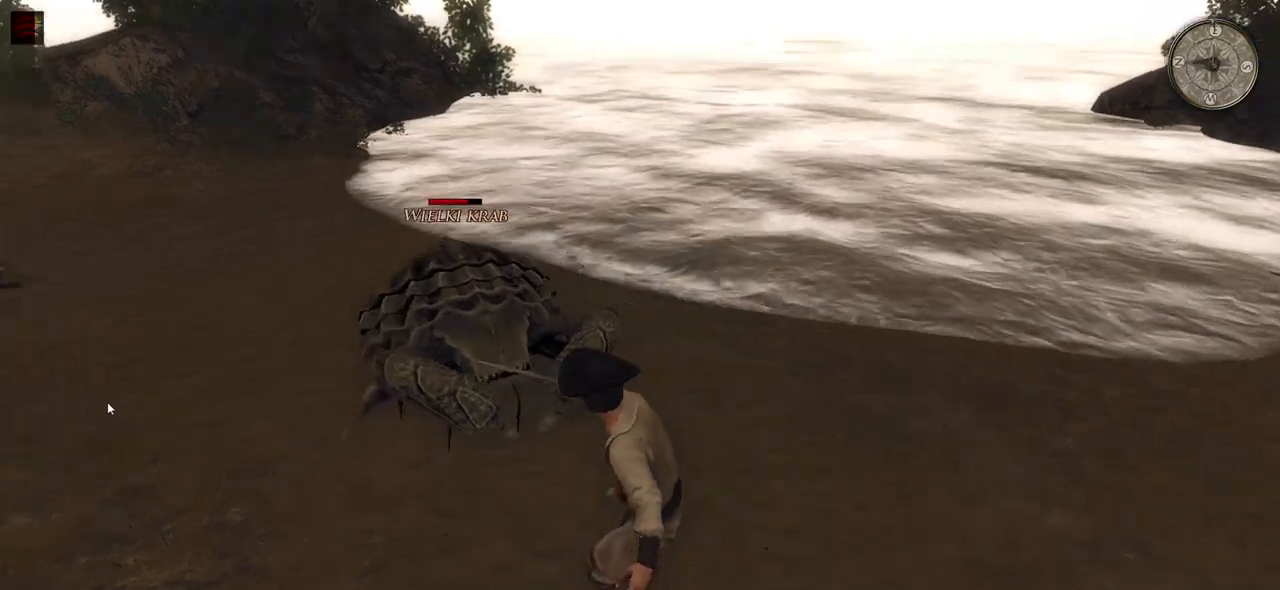
{"keys": [], "mouse": ["right"], "events": [[440, "w", "up"]]}
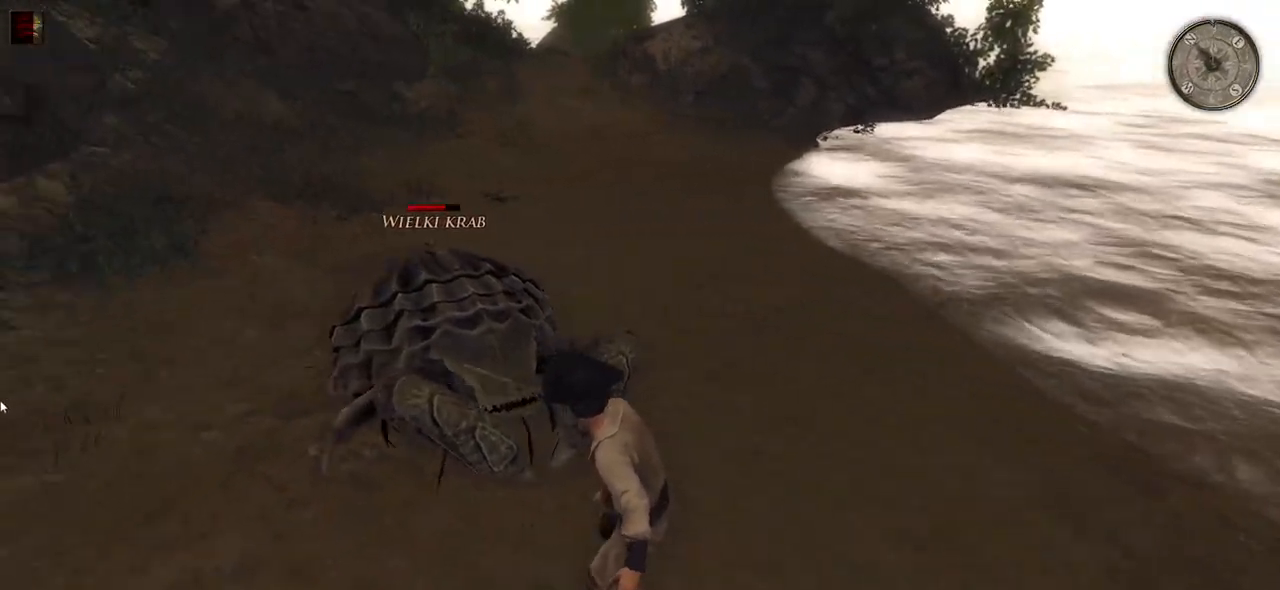
{"keys": [], "mouse": ["right"], "events": []}
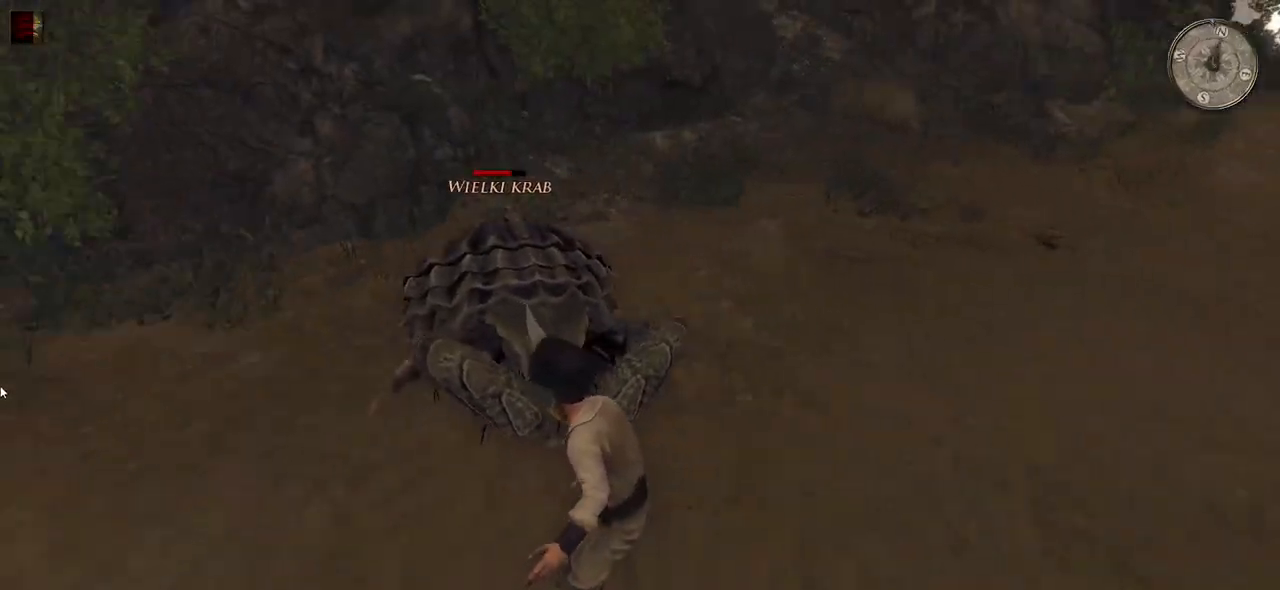
{"keys": ["w"], "mouse": ["right"], "events": [[240, "w", "down"]]}
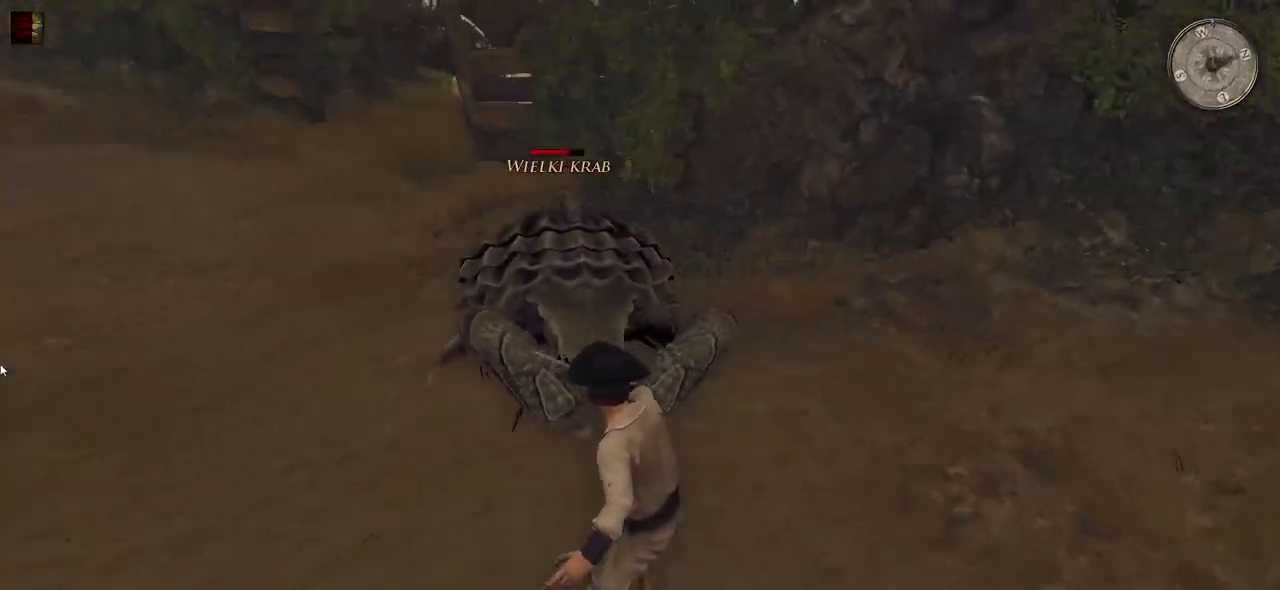
{"keys": ["w"], "mouse": ["right"], "events": []}
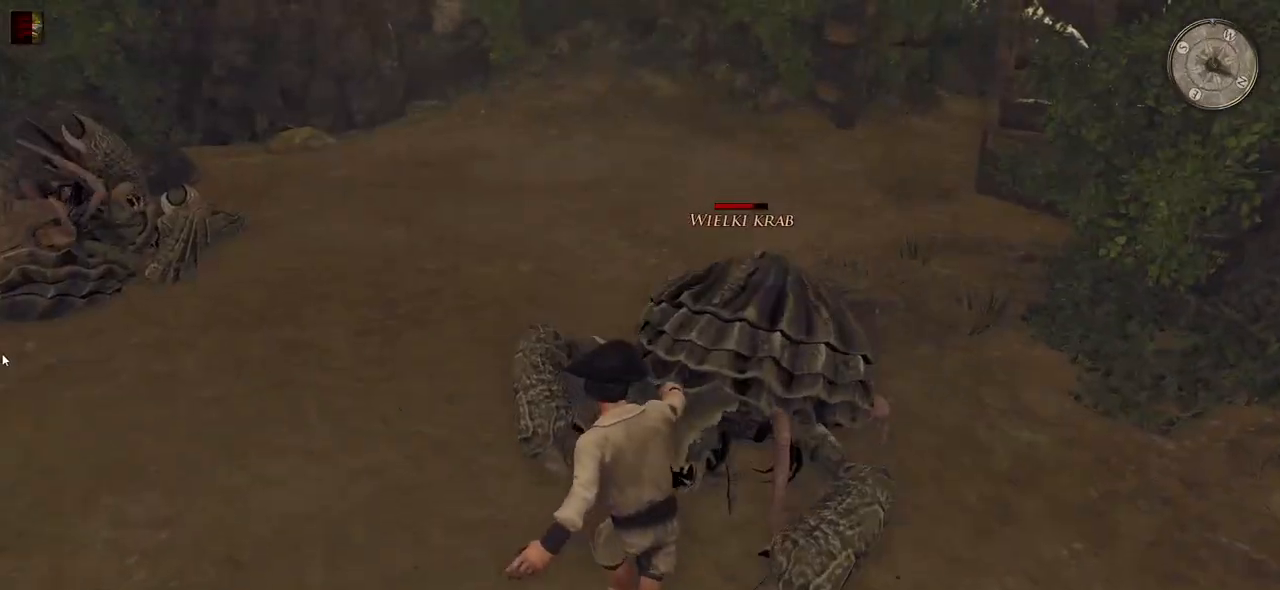
{"keys": [], "mouse": ["right"], "events": [[20, "w", "up"], [100, "space", "down"], [420, "space", "up"]]}
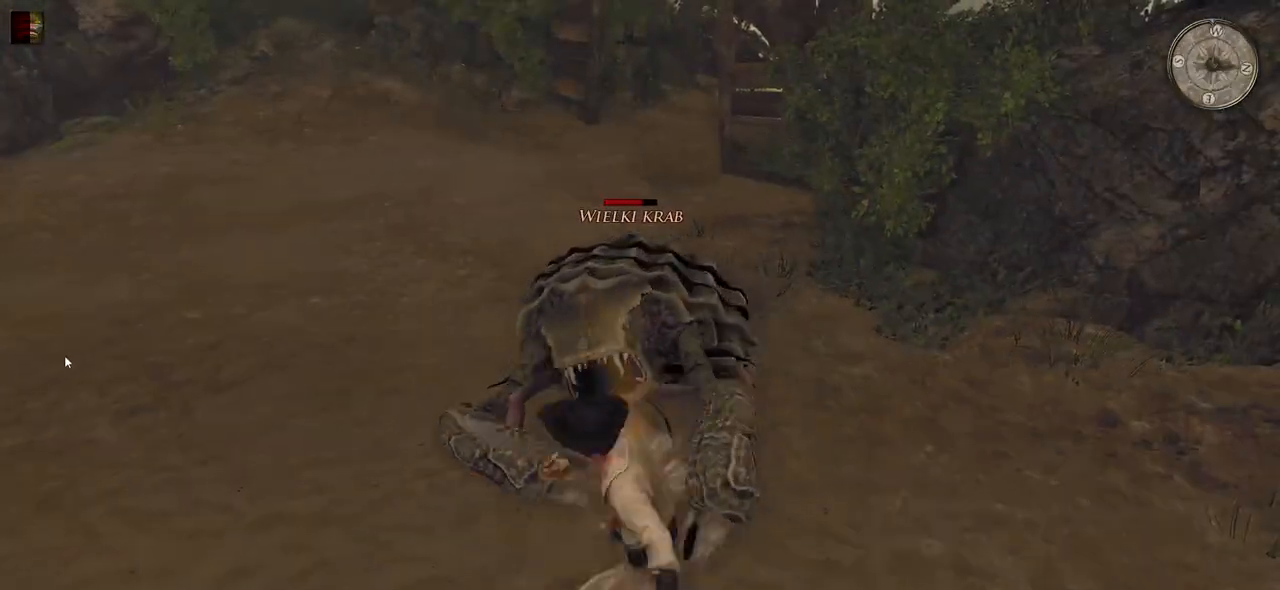
{"keys": [], "mouse": ["right"], "events": []}
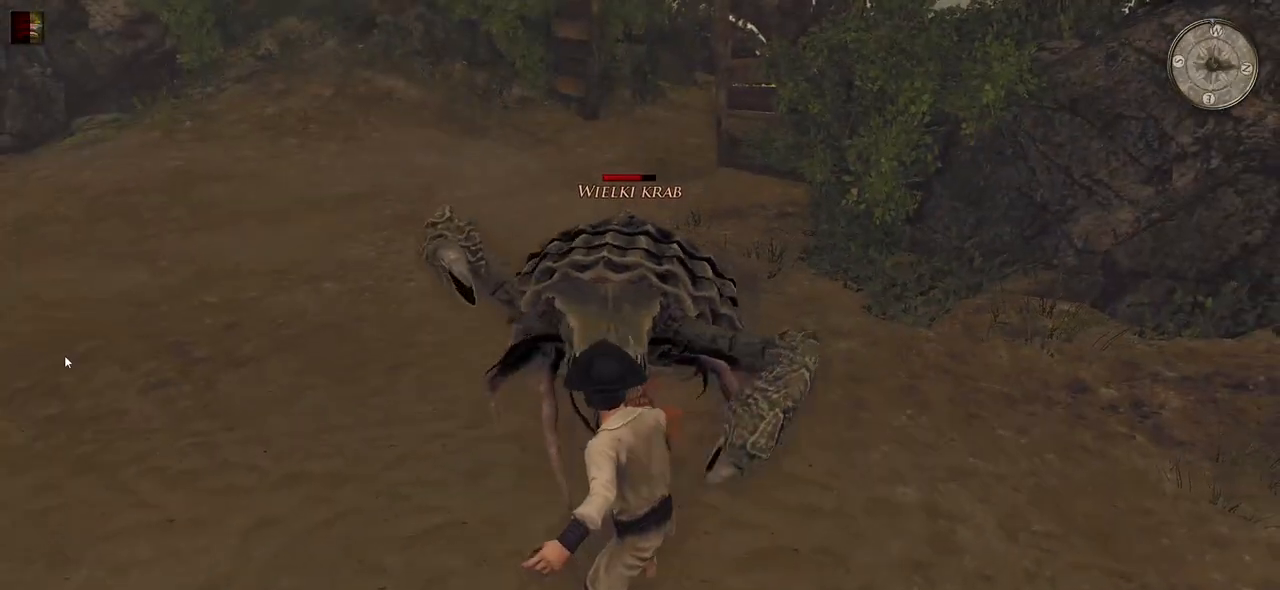
{"keys": ["space"], "mouse": ["right"], "events": [[500, "space", "down"]]}
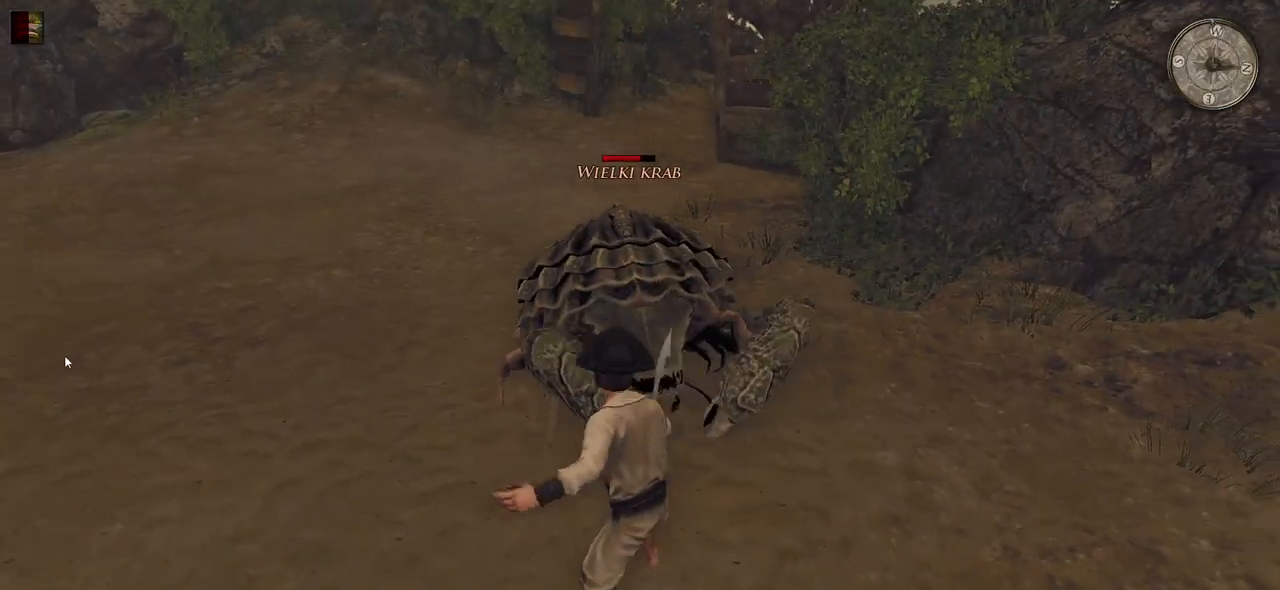
{"keys": [], "mouse": ["right"], "events": [[220, "space", "up"]]}
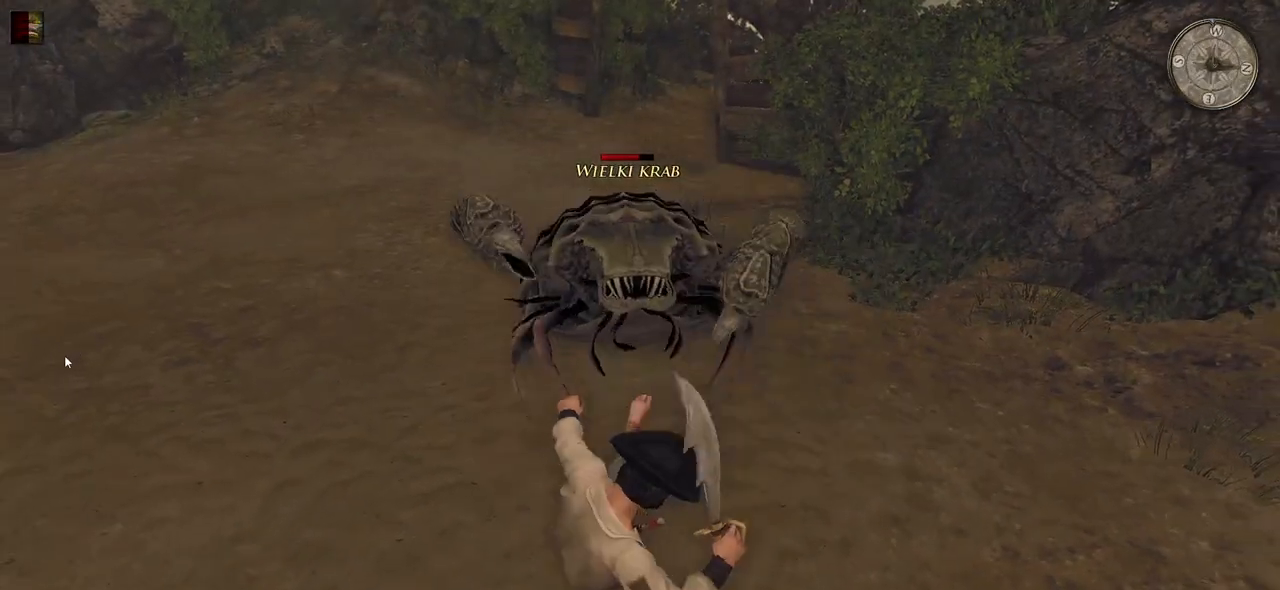
{"keys": ["w"], "mouse": [], "events": [[380, "mouse_right", "up"], [400, "w", "down"]]}
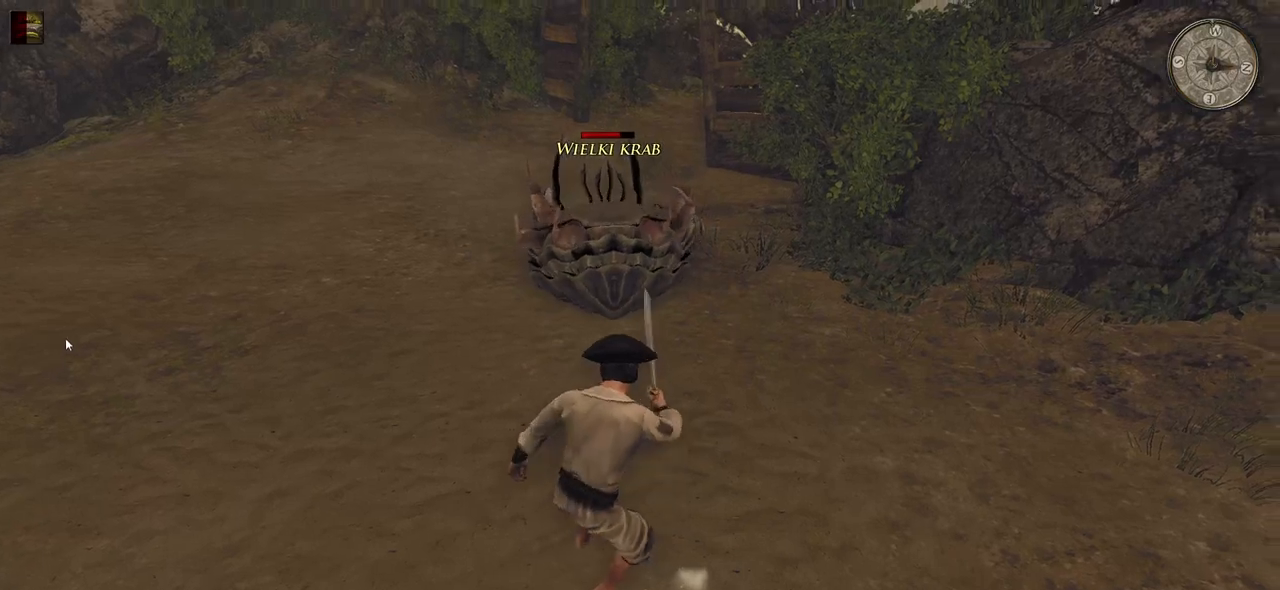
{"keys": ["d", "w"], "mouse": [], "events": [[420, "d", "down"]]}
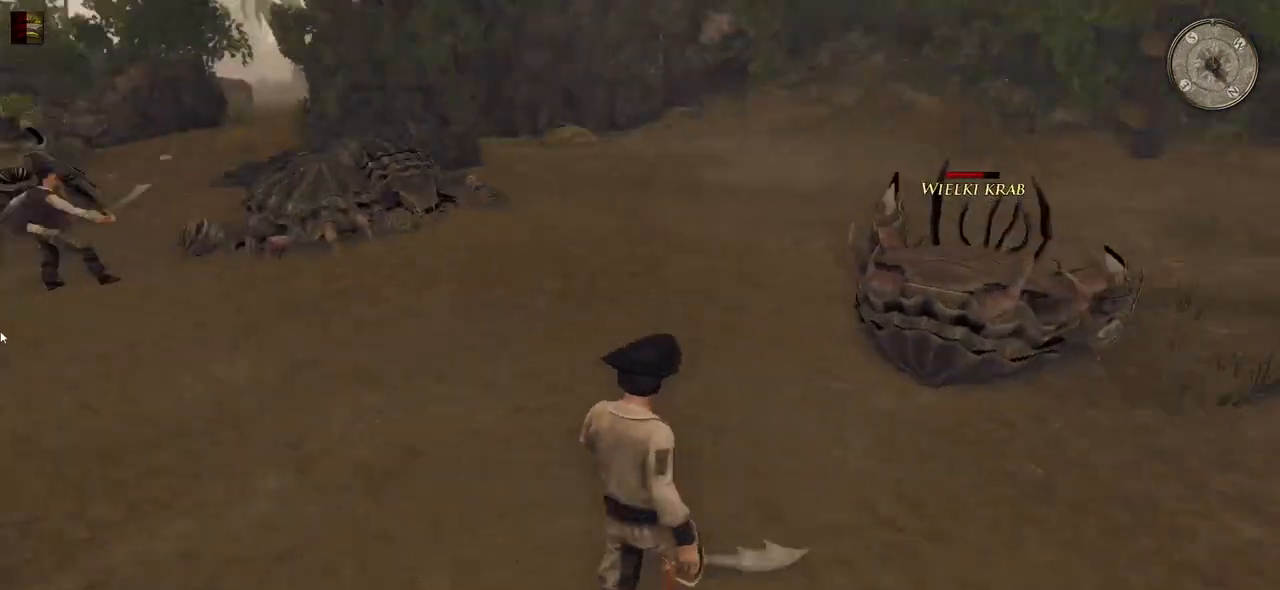
{"keys": ["d", "w"], "mouse": [], "events": [[300, "mouse_left", "down"], [440, "mouse_left", "up"]]}
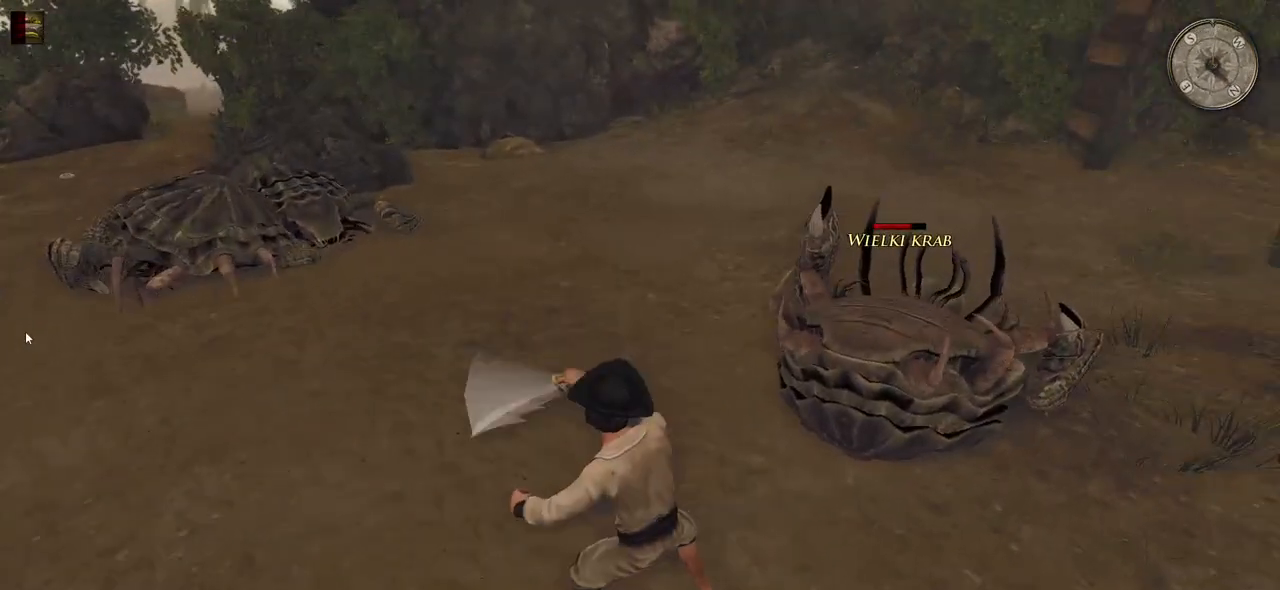
{"keys": ["d"], "mouse": [], "events": [[340, "mouse_left", "down"], [360, "w", "up"], [500, "mouse_left", "up"]]}
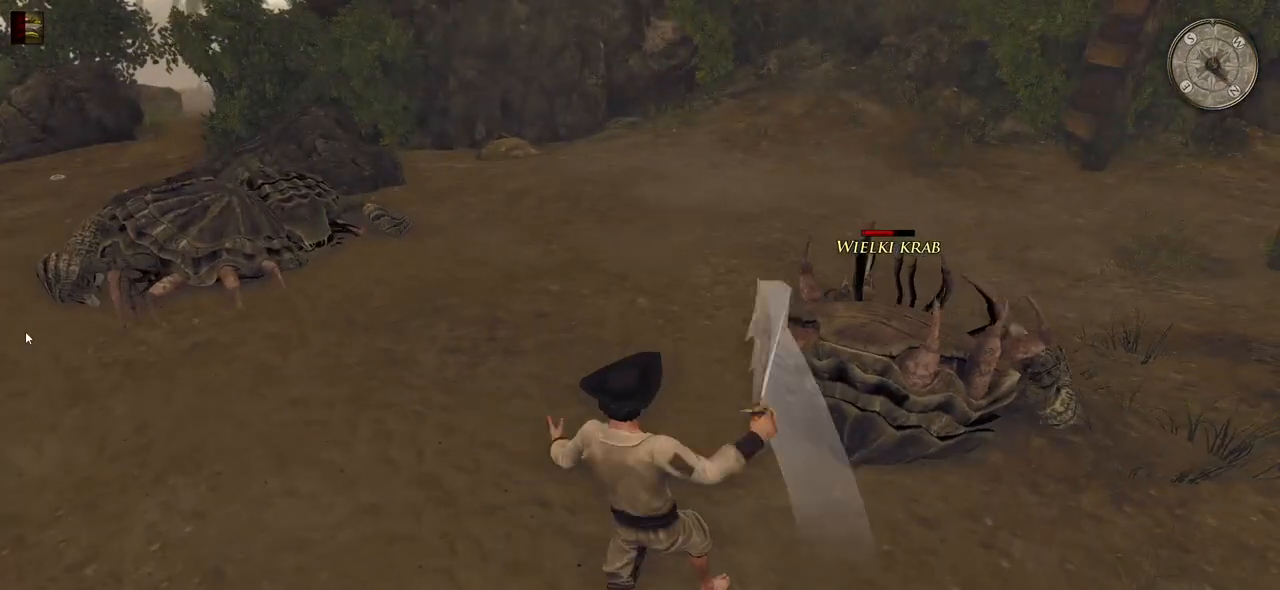
{"keys": [], "mouse": ["left"], "events": [[20, "d", "up"], [360, "mouse_left", "down"]]}
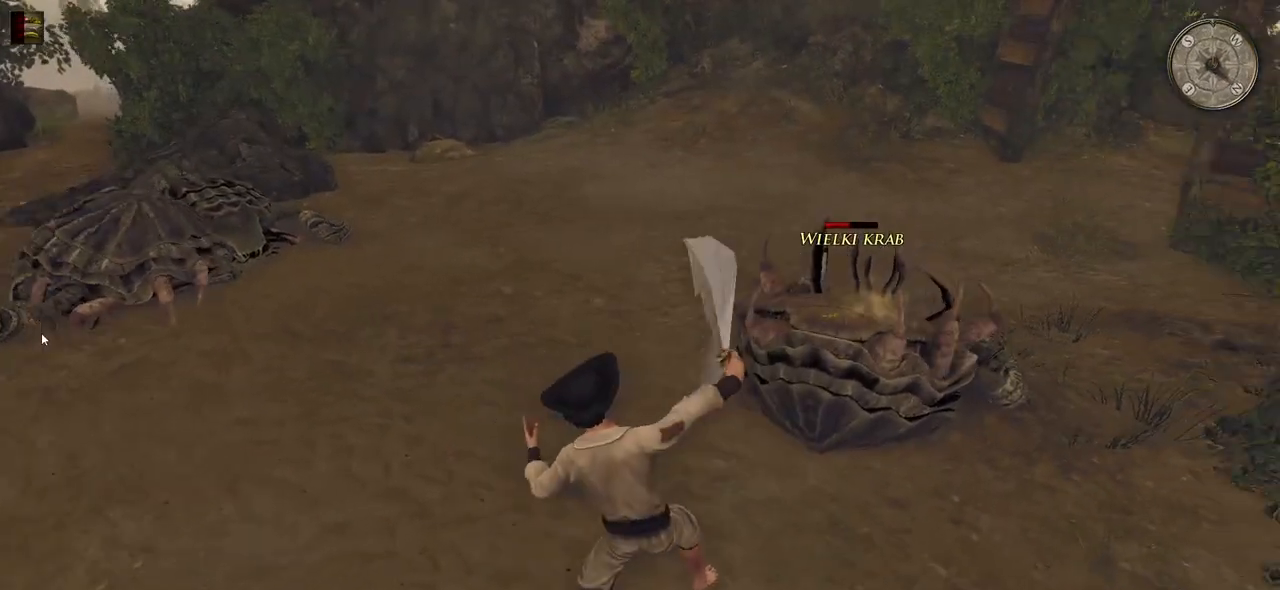
{"keys": [], "mouse": ["left"], "events": [[40, "mouse_left", "up"], [460, "mouse_left", "down"]]}
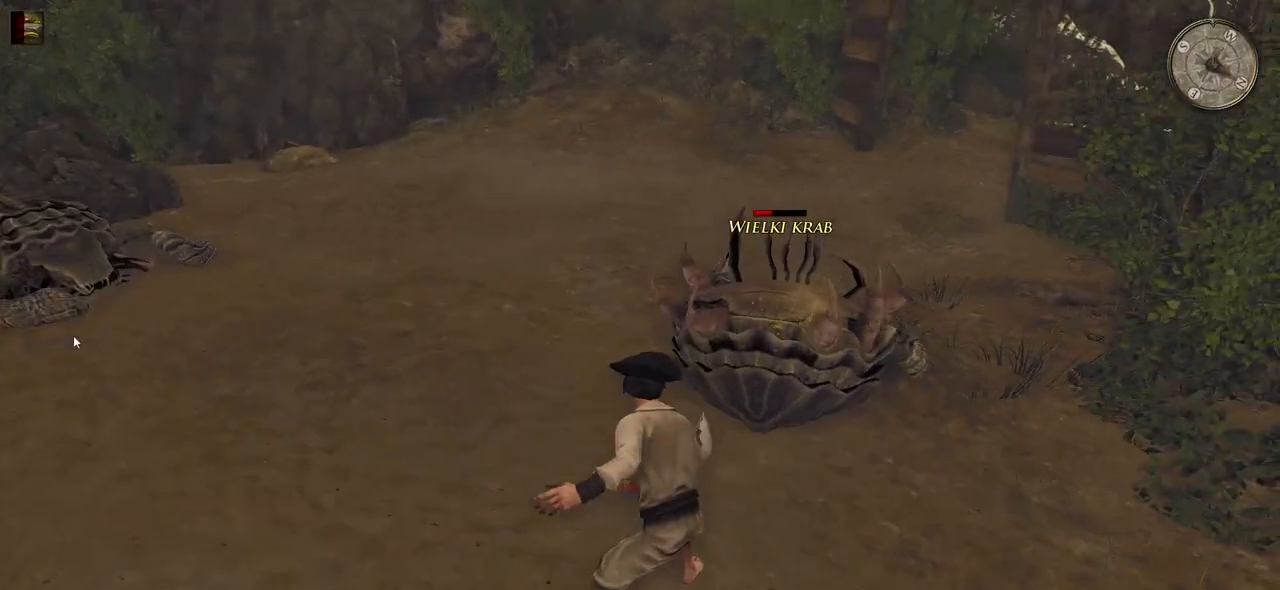
{"keys": [], "mouse": [], "events": [[120, "mouse_left", "up"]]}
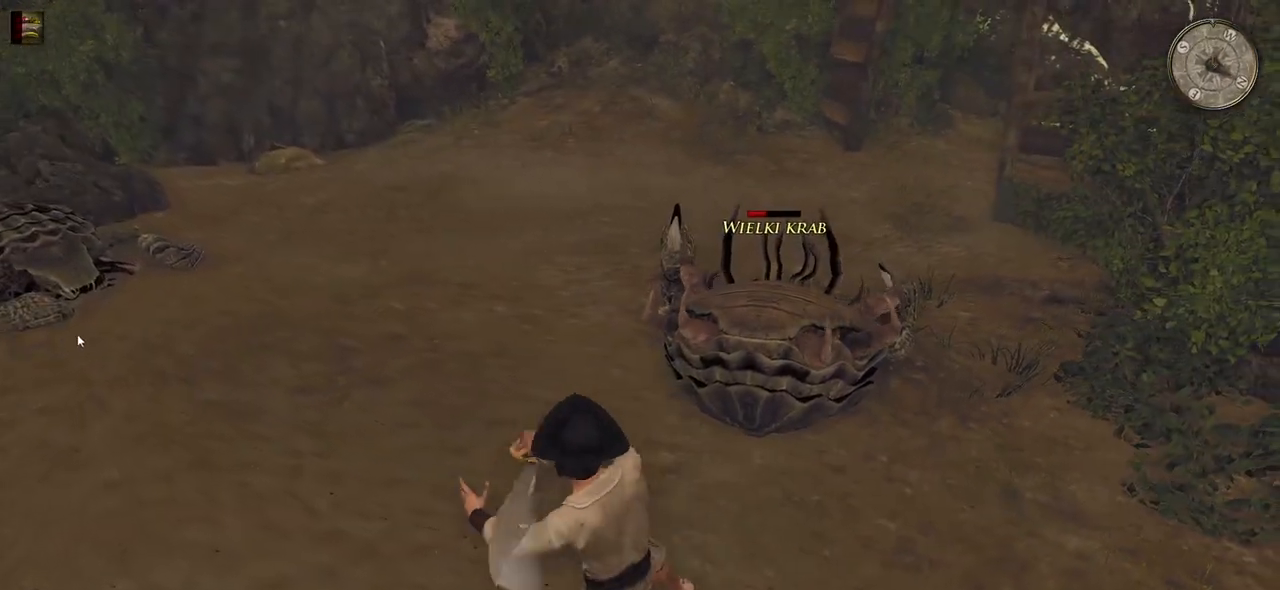
{"keys": [], "mouse": [], "events": [[180, "mouse_left", "down"], [360, "mouse_left", "up"]]}
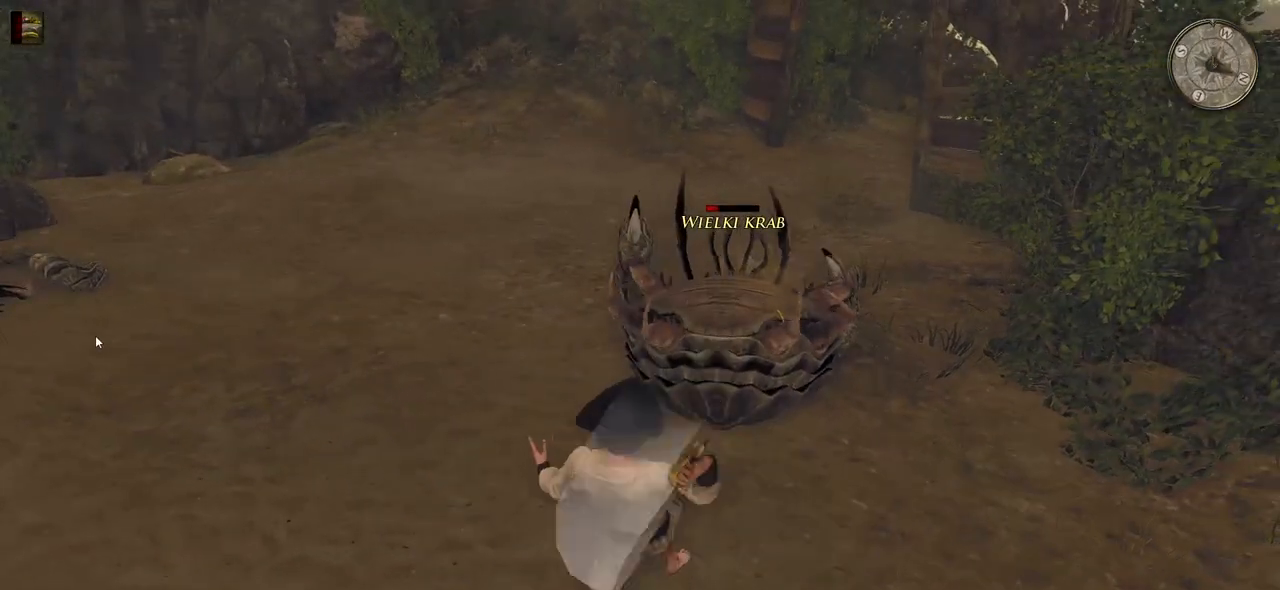
{"keys": [], "mouse": [], "events": [[260, "mouse_left", "down"], [440, "mouse_left", "up"]]}
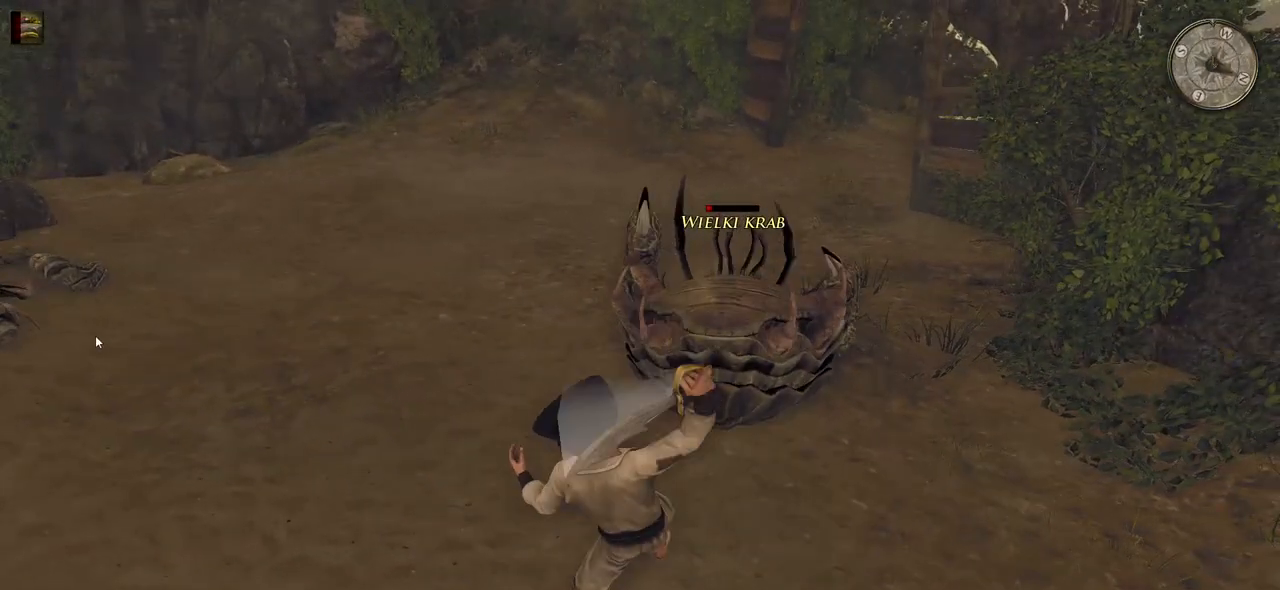
{"keys": [], "mouse": ["left"], "events": [[380, "mouse_left", "down"]]}
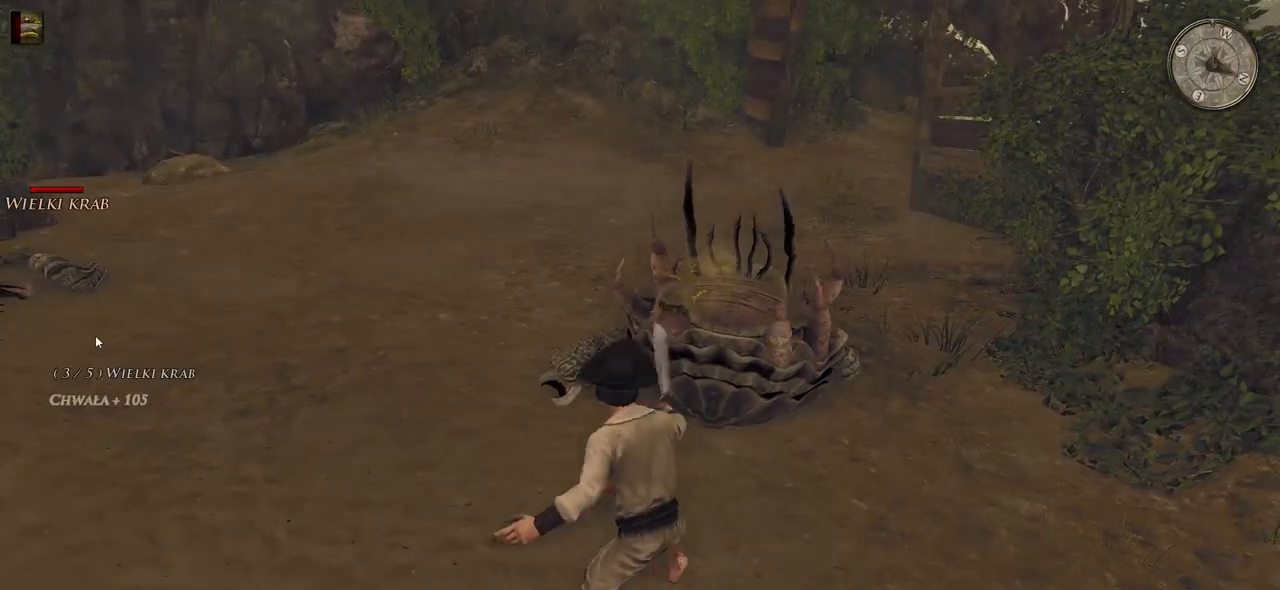
{"keys": ["w"], "mouse": [], "events": [[40, "mouse_left", "up"], [500, "w", "down"]]}
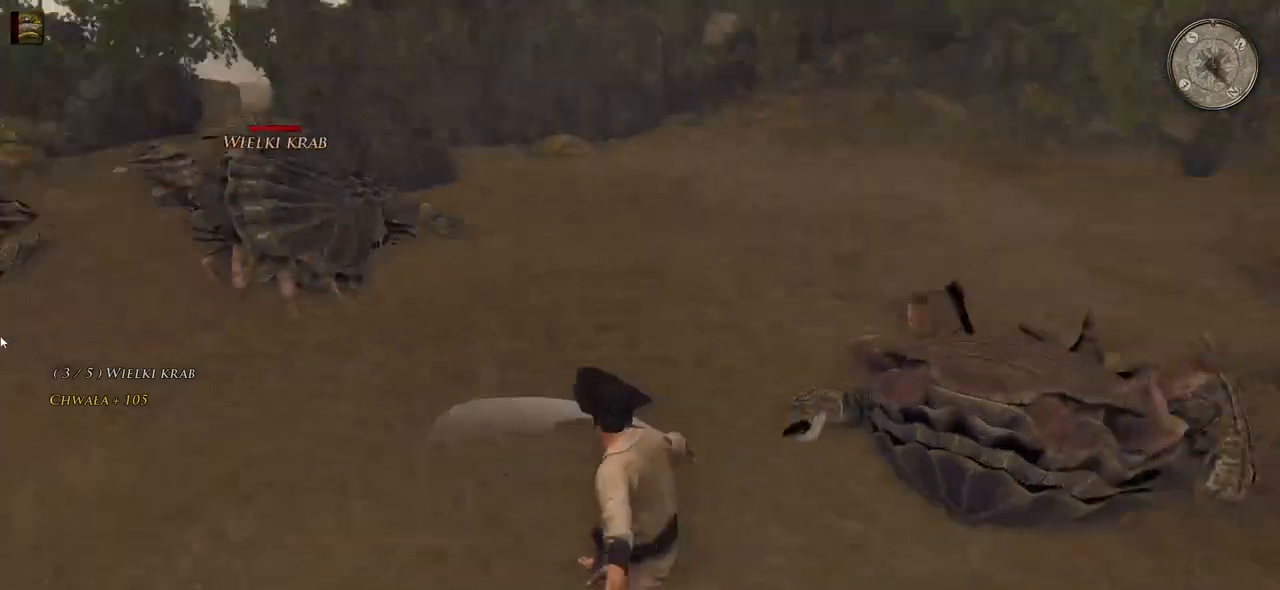
{"keys": ["w"], "mouse": [], "events": []}
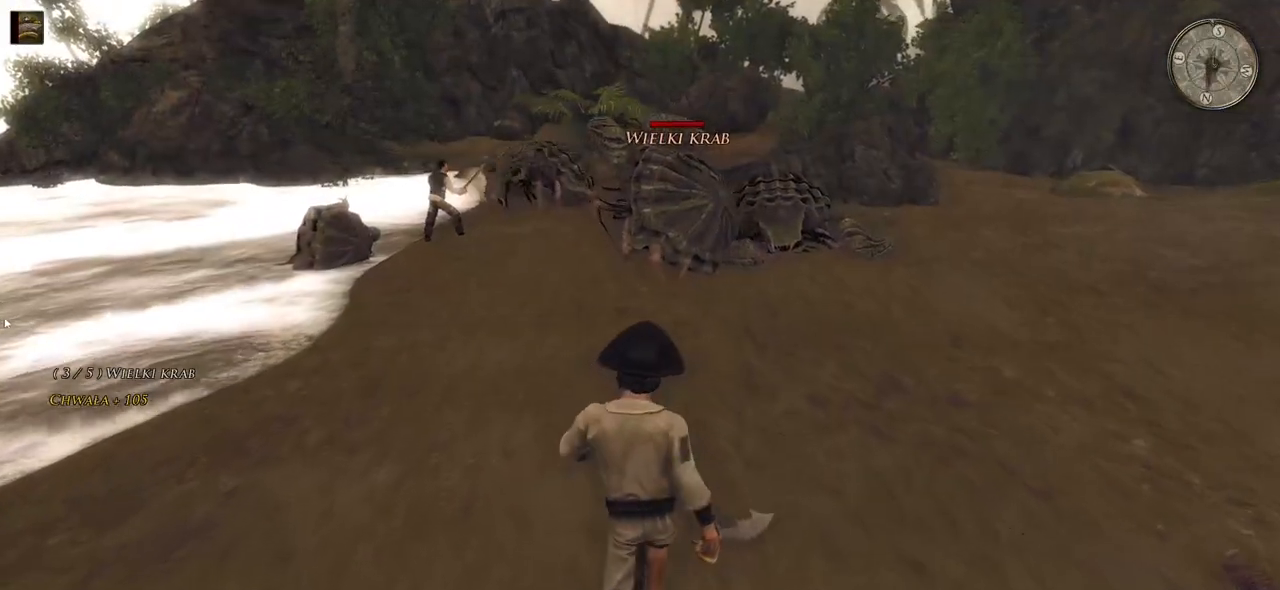
{"keys": ["d", "w"], "mouse": [], "events": [[100, "d", "down"]]}
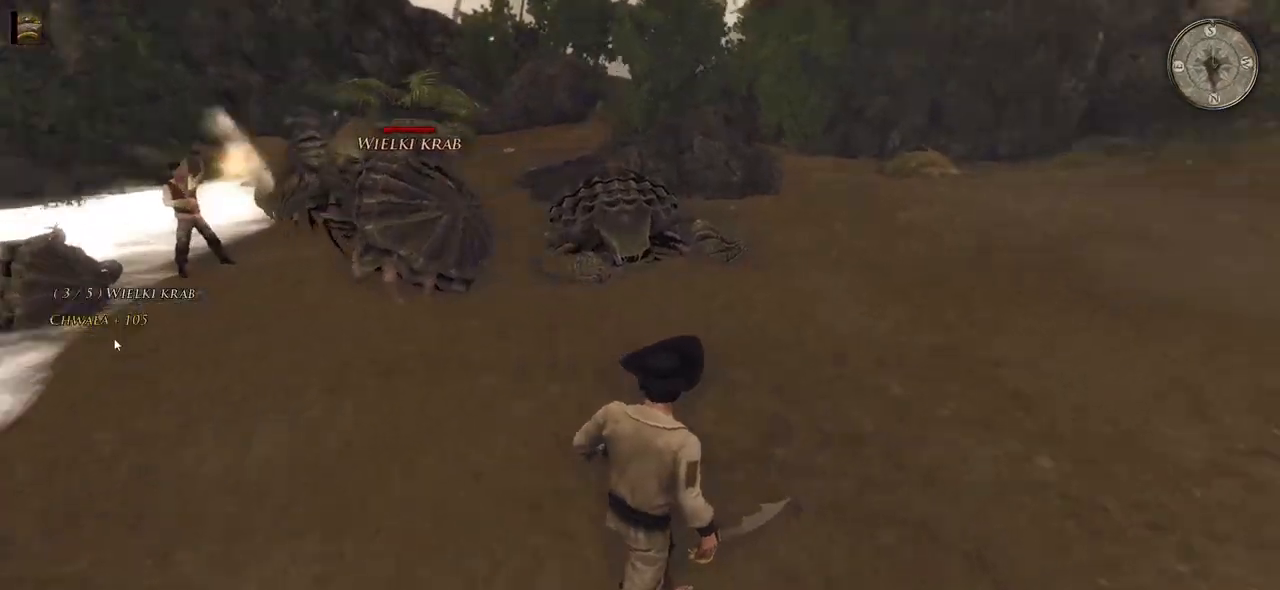
{"keys": ["w"], "mouse": [], "events": [[300, "d", "up"]]}
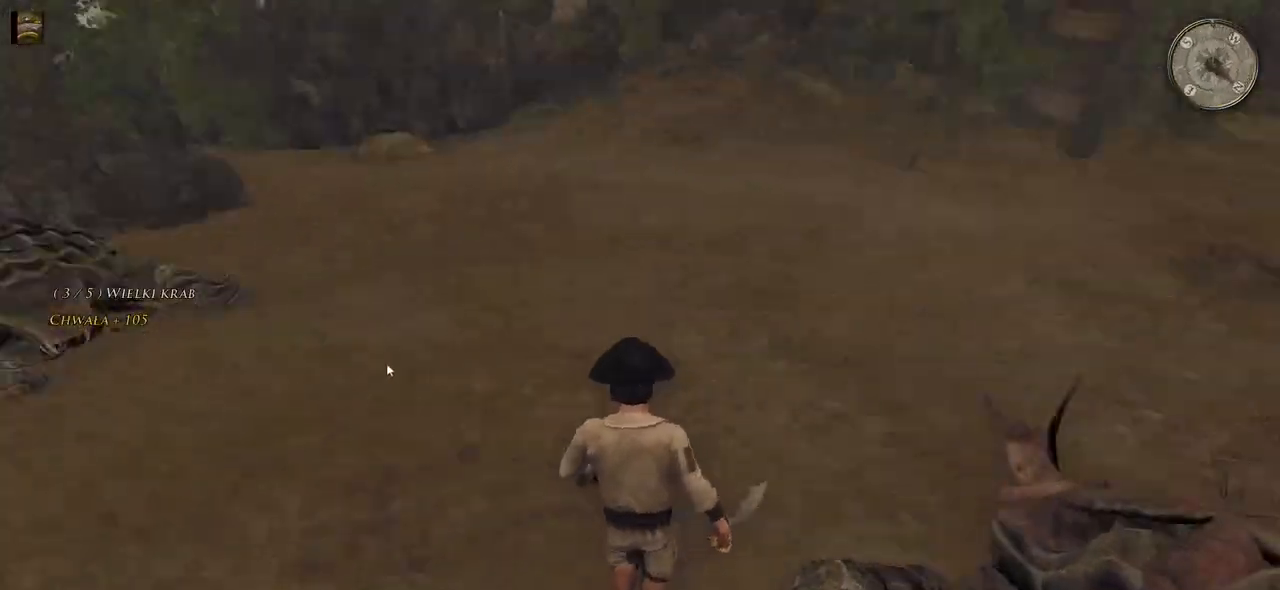
{"keys": ["w"], "mouse": [], "events": []}